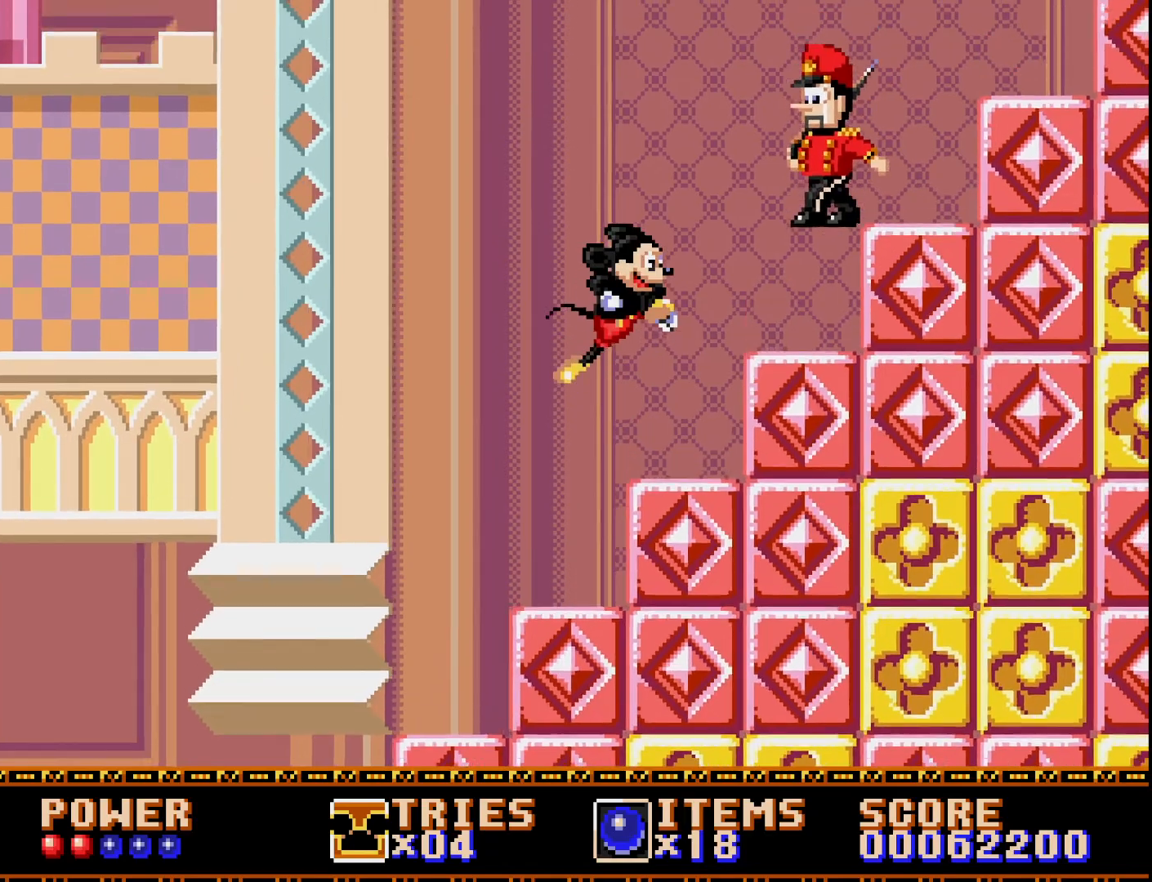
Gameplay with a controller (Xbox layout); each line is a JSON object with the inputs held at the frame after it. "events" lists button and stick changes between this image and that frame as [ms after this image, input, new state], when the widget could be followed in between. Not read: left_stick.
{"buttons": ["A"], "right_stick": "center", "events": [[317, "A", "up"], [400, "A", "down"], [433, "DPAD_RIGHT", "up"]]}
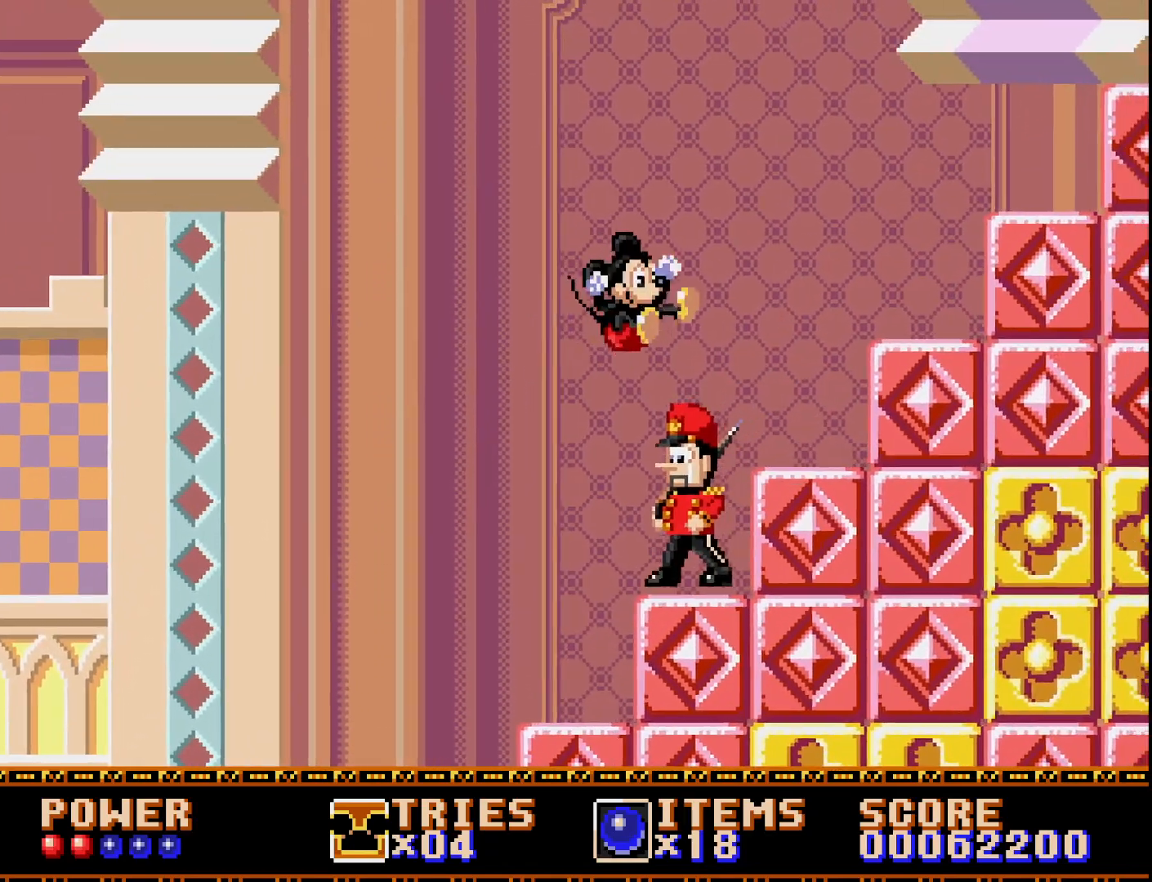
{"buttons": ["A", "DPAD_RIGHT"], "right_stick": "center", "events": [[33, "DPAD_LEFT", "down"], [167, "DPAD_LEFT", "up"], [250, "DPAD_RIGHT", "down"]]}
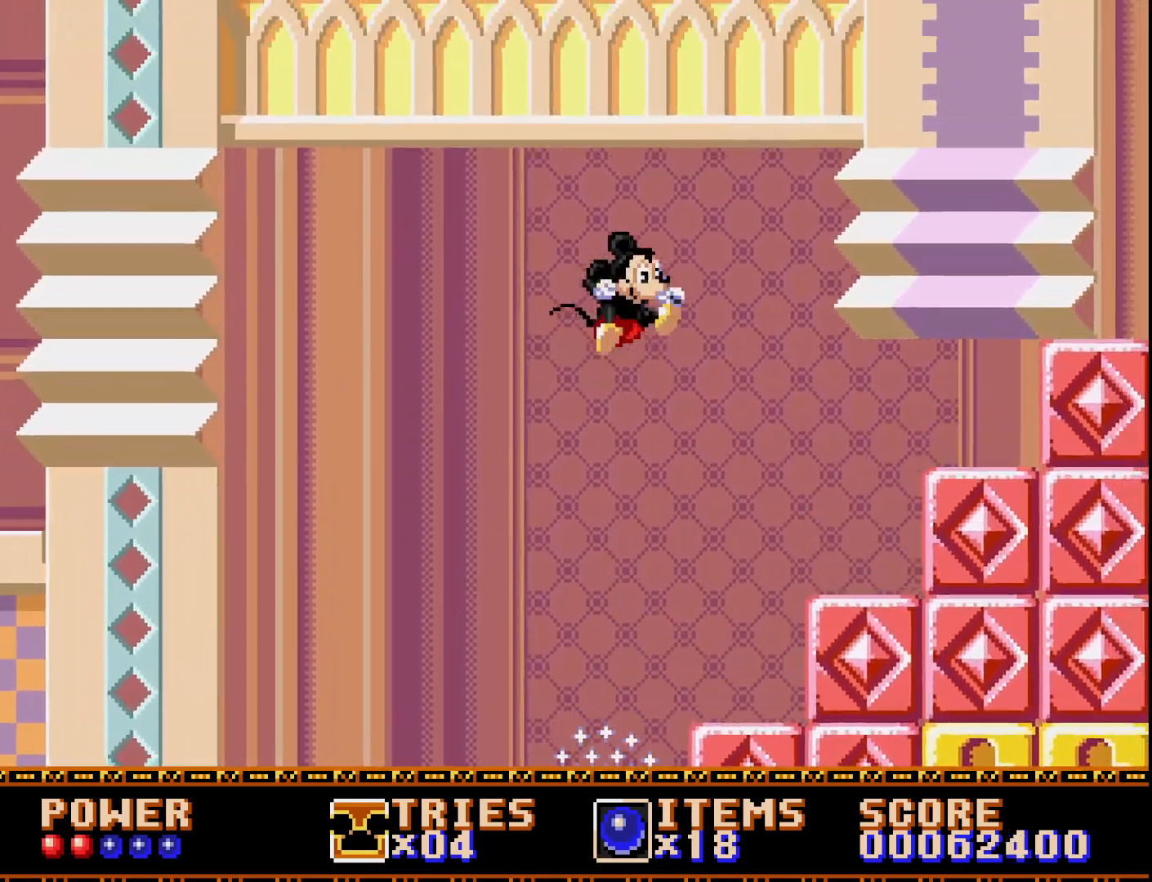
{"buttons": ["DPAD_RIGHT"], "right_stick": "center", "events": [[267, "A", "up"]]}
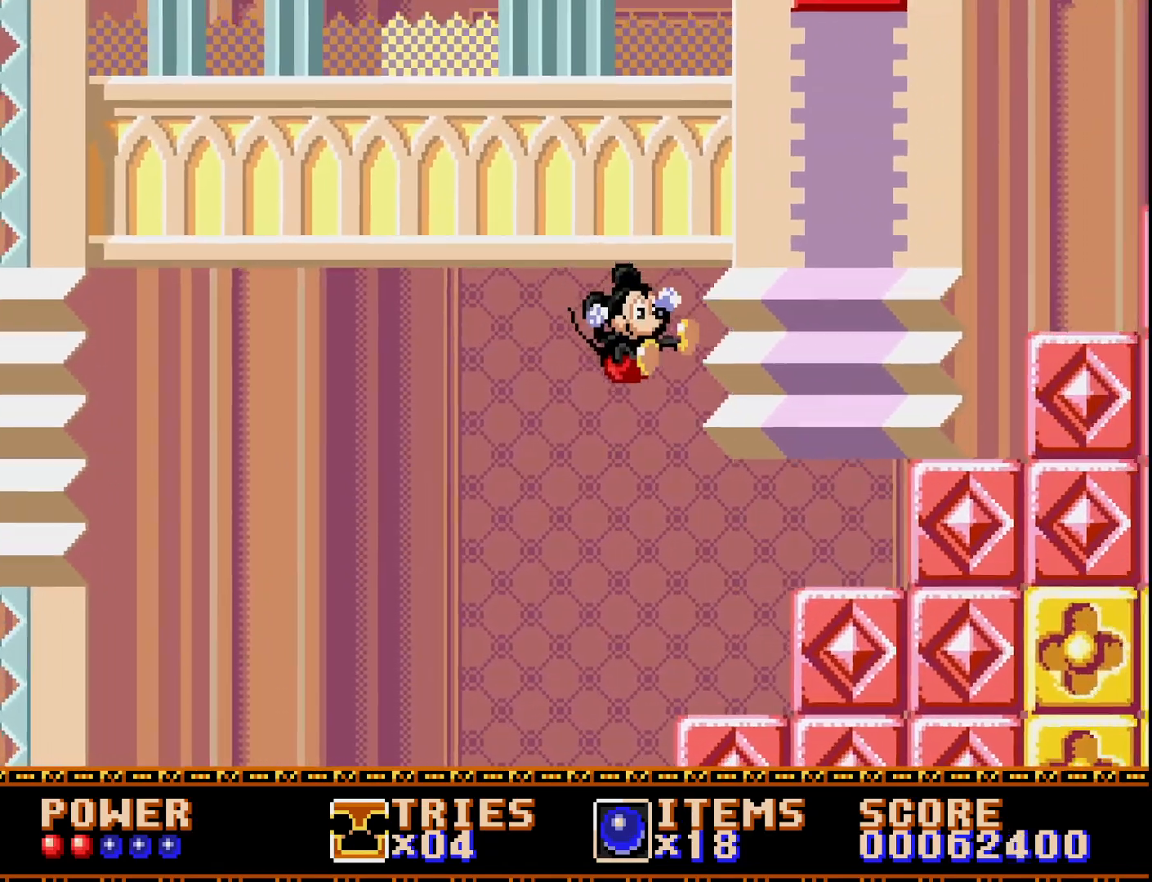
{"buttons": ["A", "DPAD_RIGHT"], "right_stick": "center", "events": [[483, "A", "down"]]}
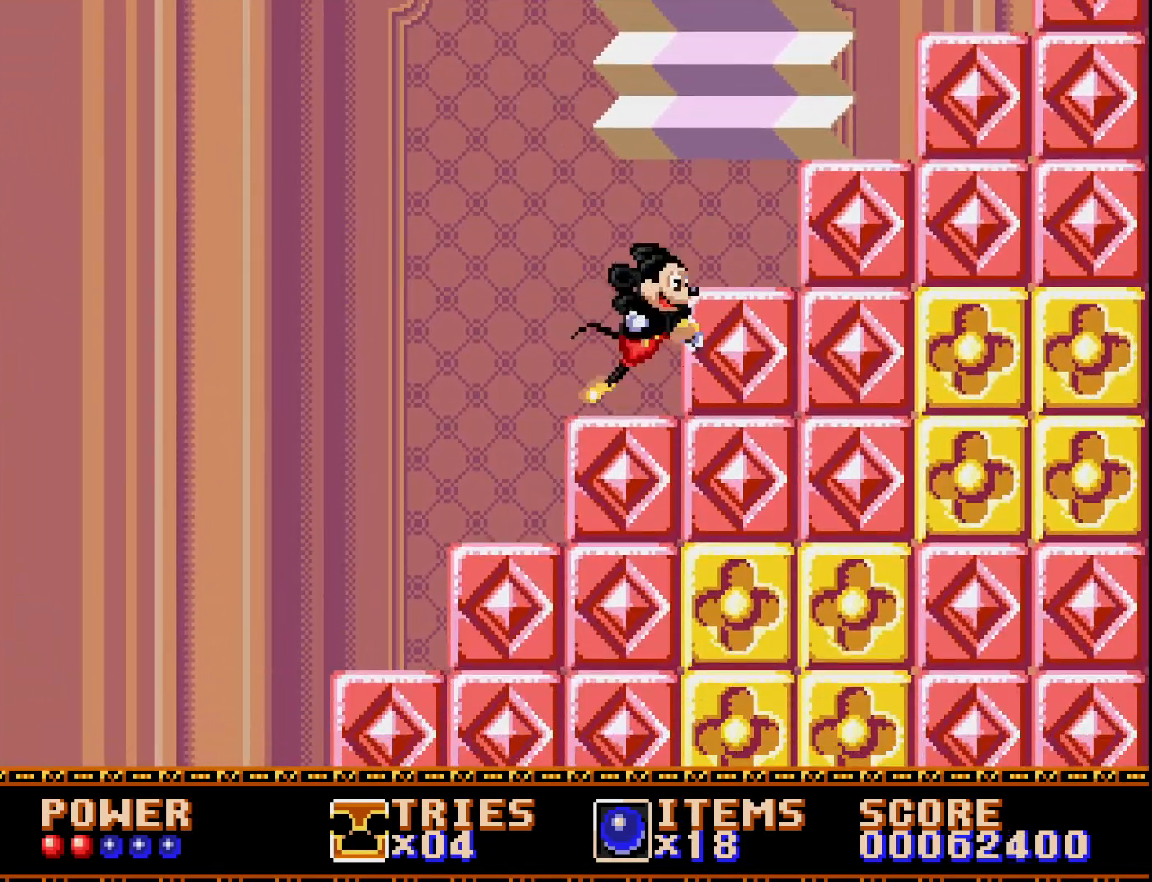
{"buttons": ["A", "DPAD_RIGHT"], "right_stick": "center", "events": []}
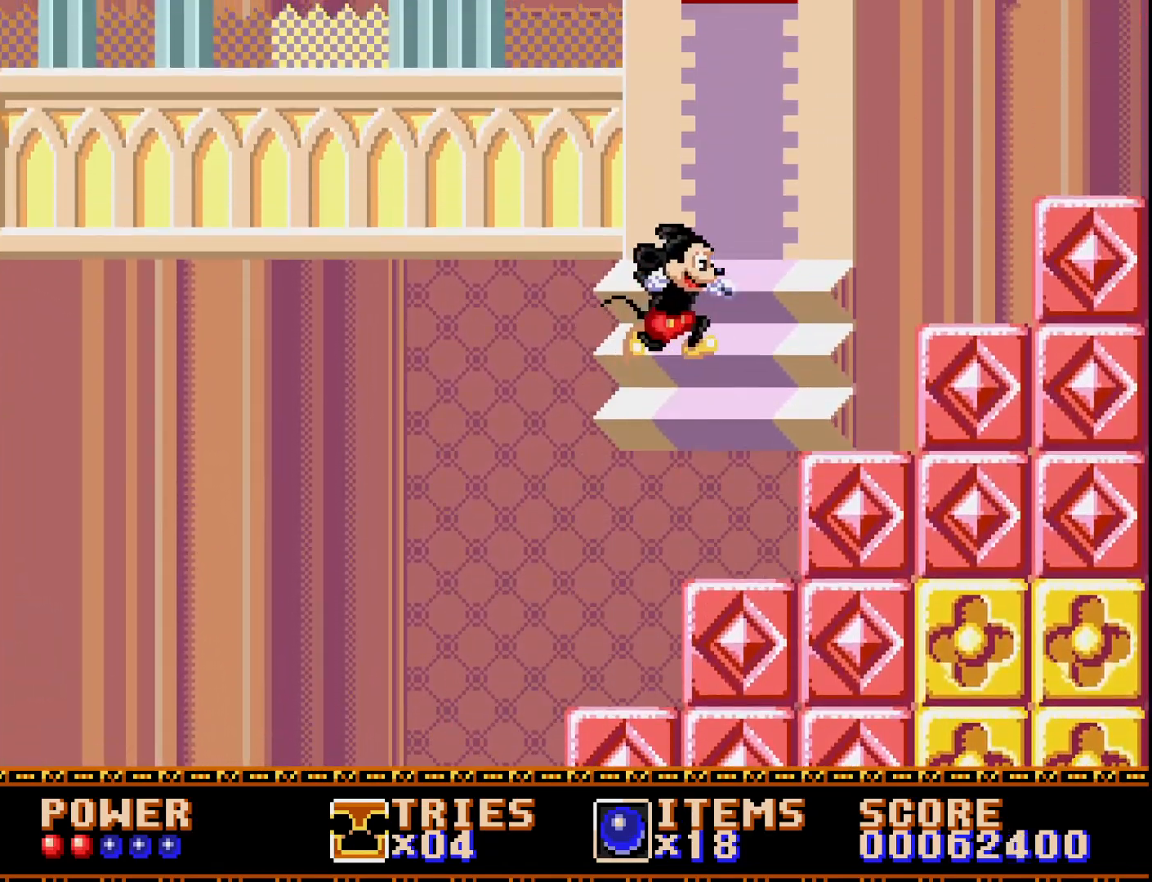
{"buttons": ["DPAD_RIGHT"], "right_stick": "center", "events": [[317, "A", "up"]]}
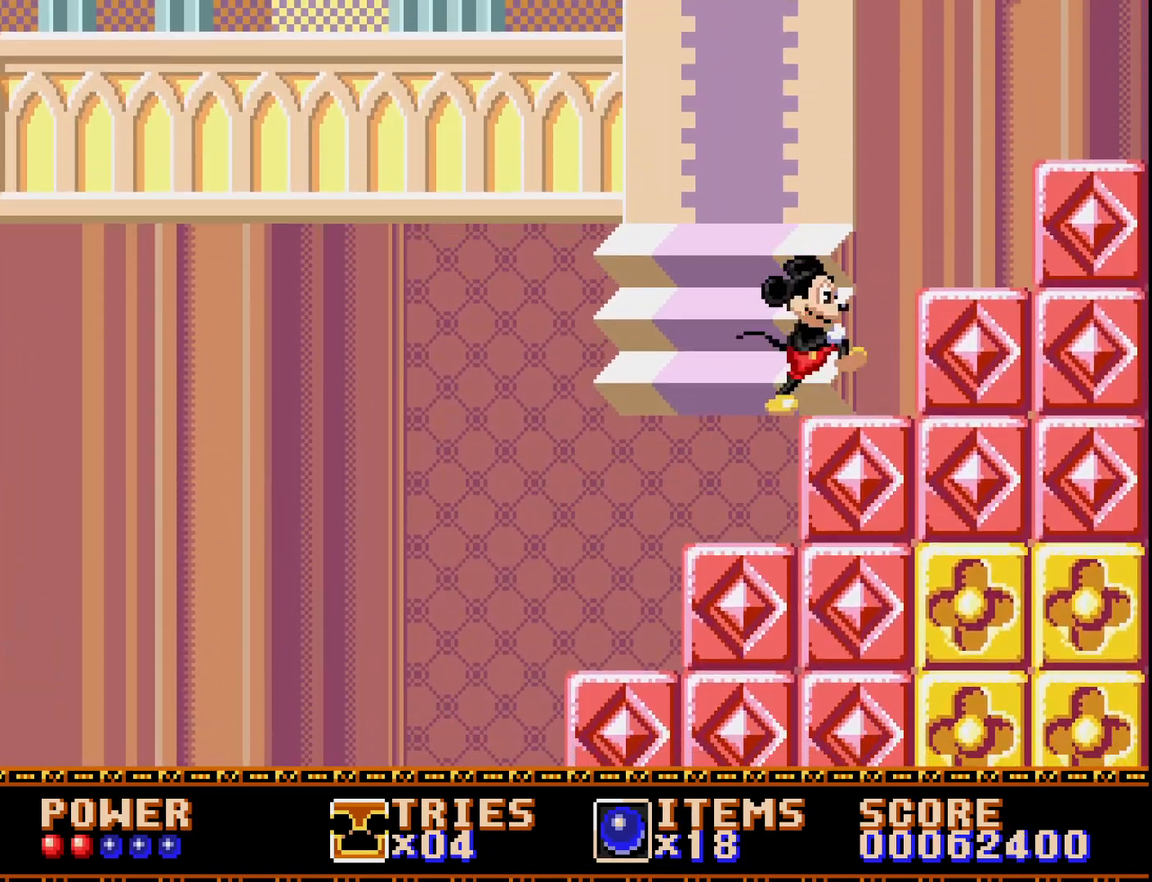
{"buttons": ["DPAD_RIGHT"], "right_stick": "center", "events": [[100, "A", "down"], [267, "A", "up"], [317, "DPAD_RIGHT", "up"], [450, "DPAD_RIGHT", "down"]]}
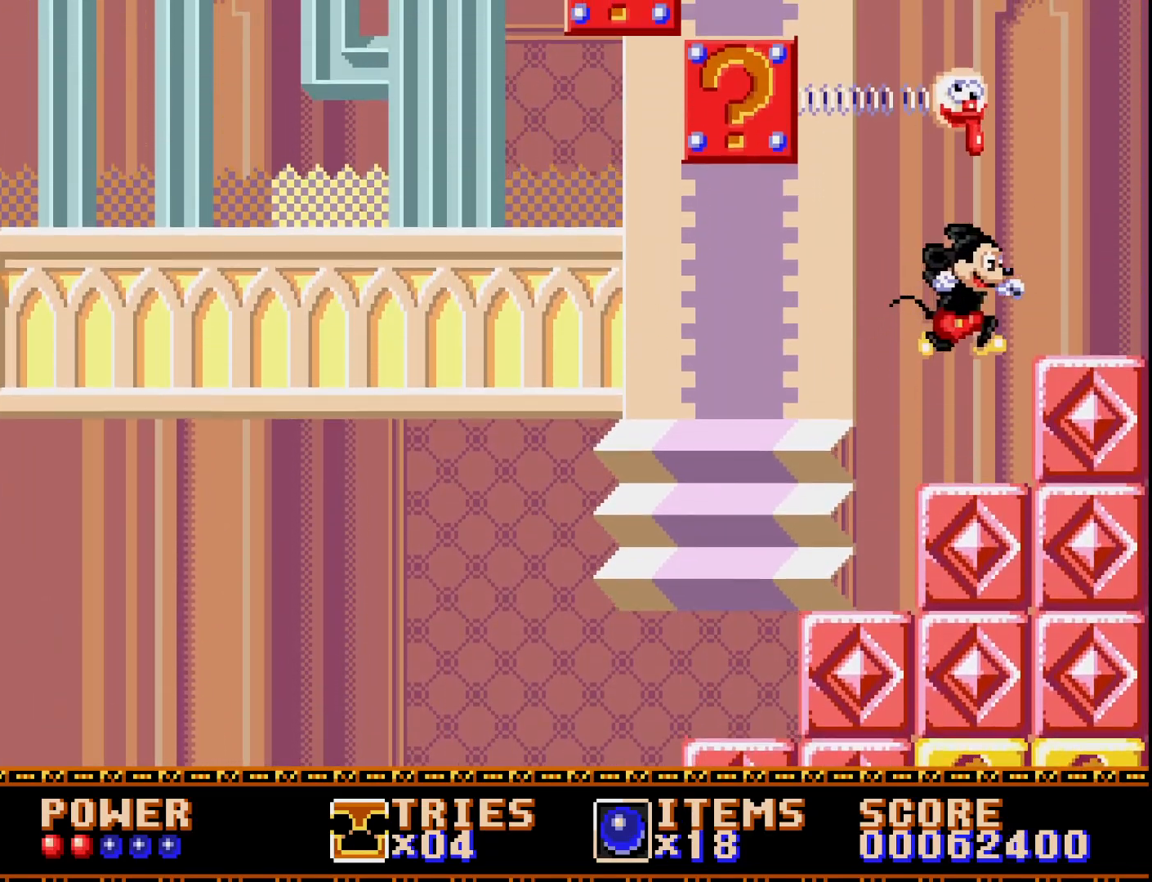
{"buttons": ["DPAD_RIGHT"], "right_stick": "center", "events": [[83, "DPAD_RIGHT", "up"], [367, "DPAD_RIGHT", "down"]]}
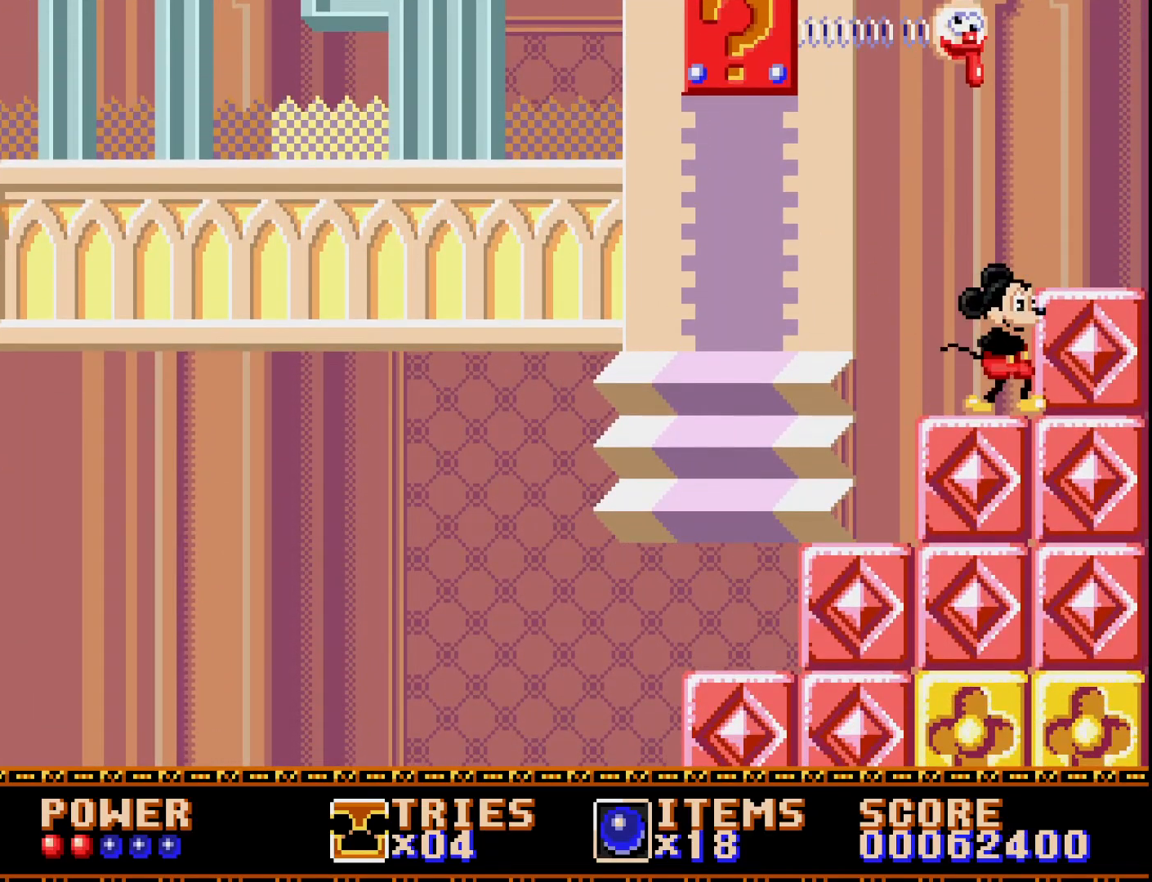
{"buttons": ["DPAD_RIGHT"], "right_stick": "center", "events": [[183, "A", "down"], [250, "A", "up"]]}
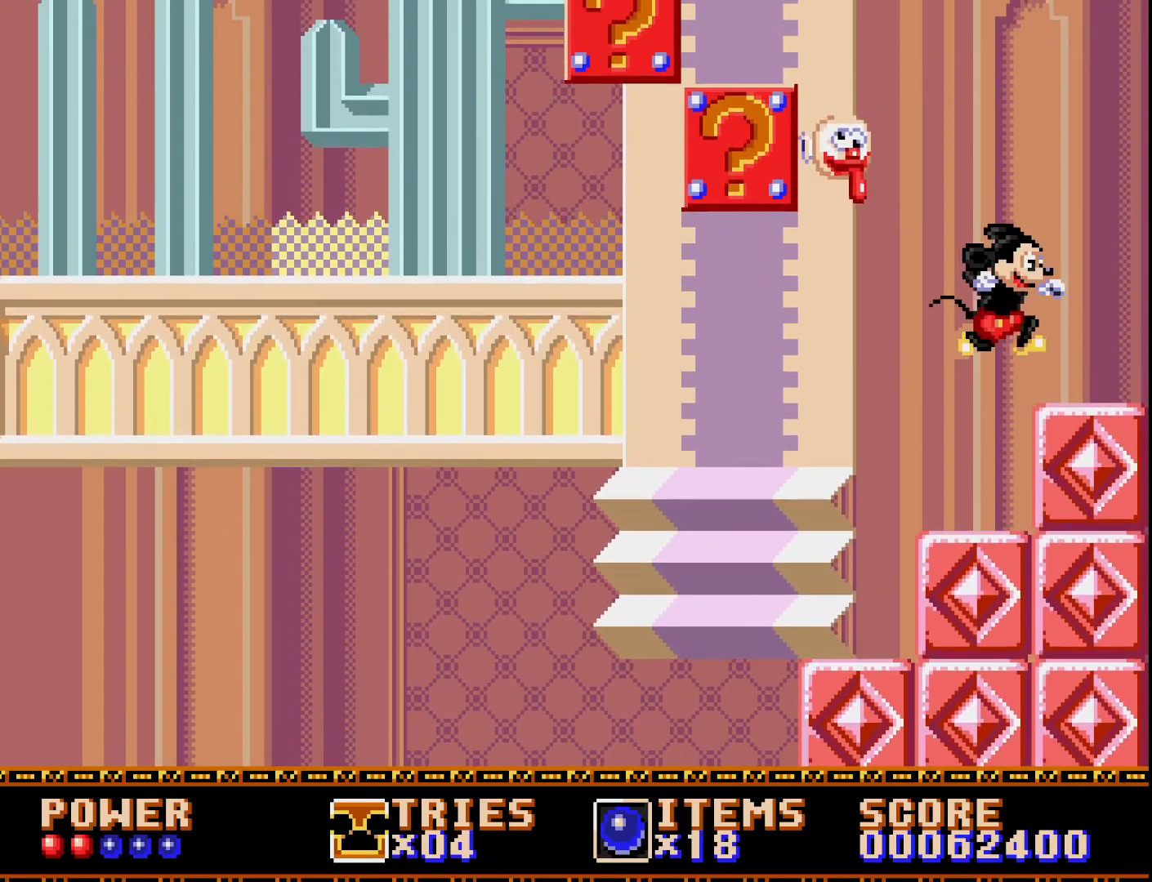
{"buttons": ["DPAD_RIGHT"], "right_stick": "center", "events": [[283, "DPAD_RIGHT", "up"], [367, "DPAD_RIGHT", "down"]]}
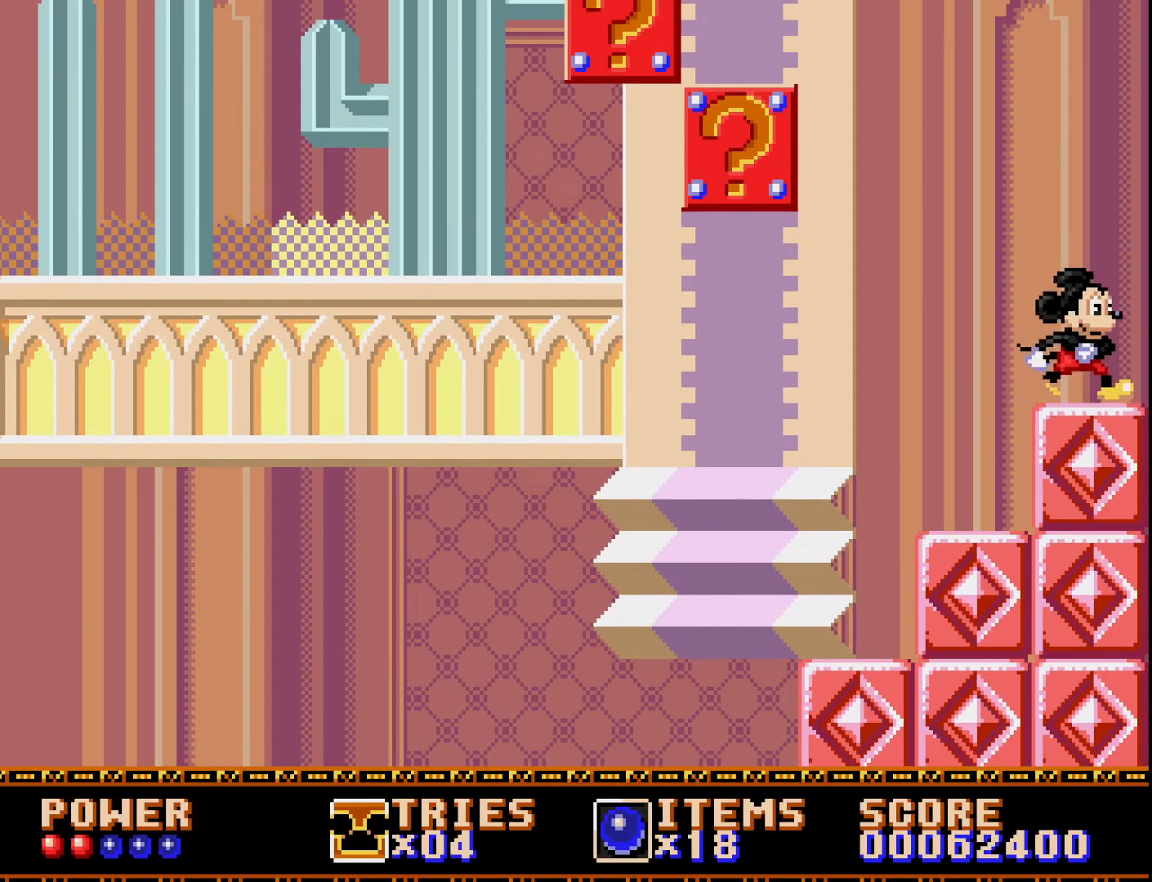
{"buttons": ["A", "DPAD_LEFT"], "right_stick": "center", "events": [[50, "DPAD_RIGHT", "up"], [183, "DPAD_LEFT", "down"], [483, "A", "down"]]}
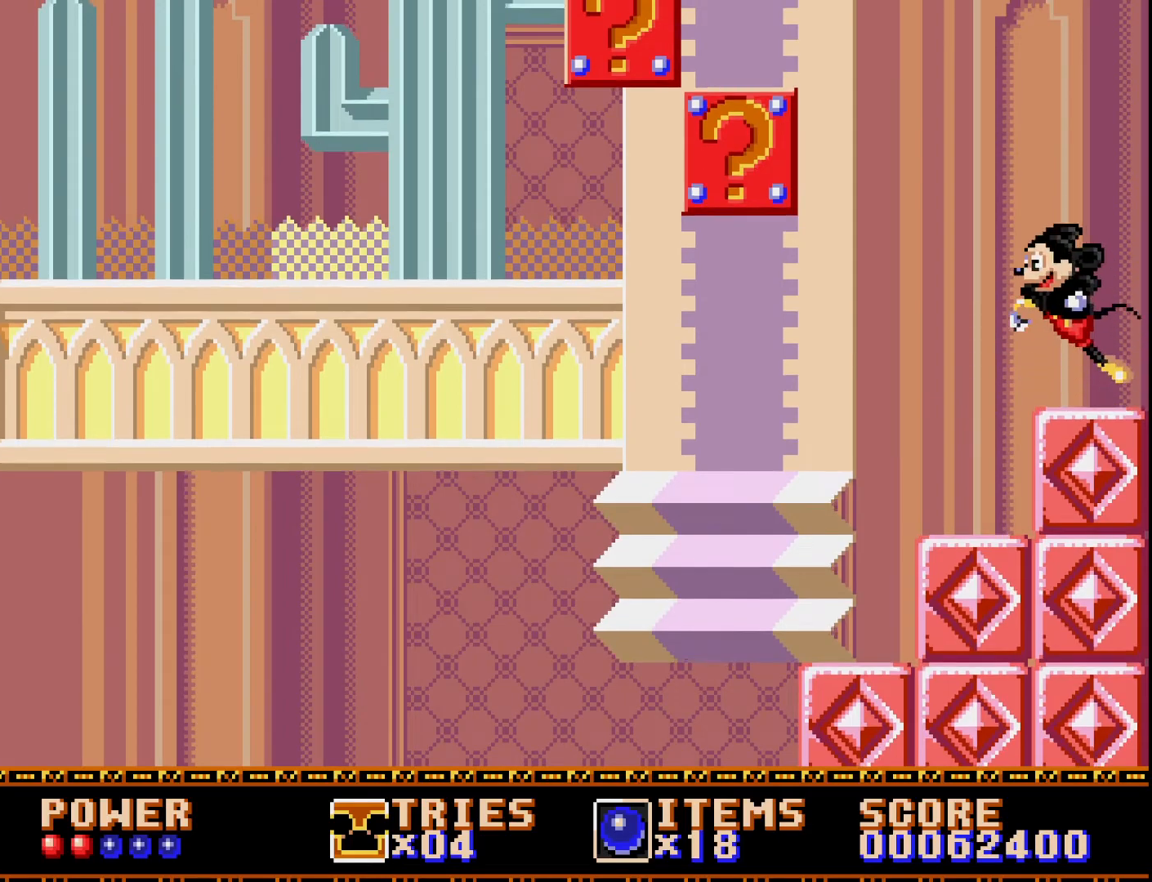
{"buttons": ["A", "DPAD_LEFT"], "right_stick": "center", "events": []}
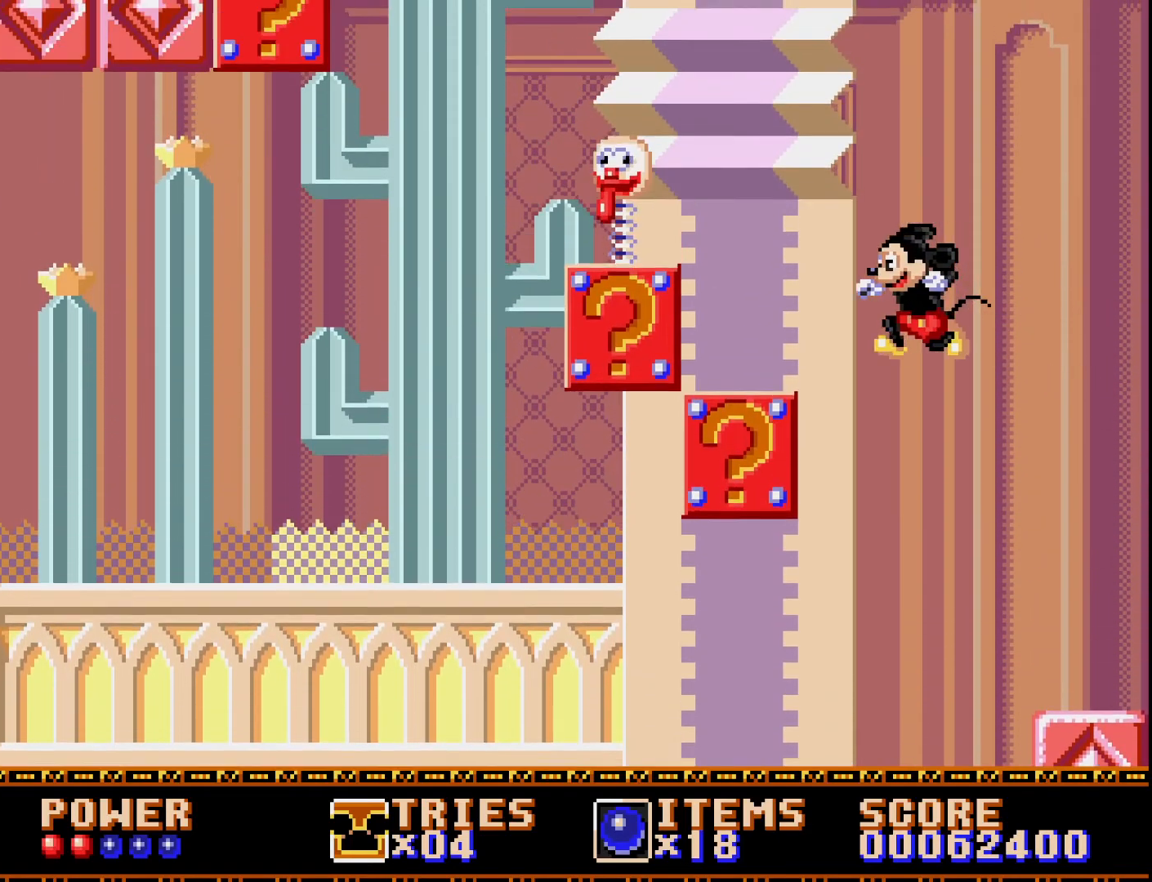
{"buttons": [], "right_stick": "center", "events": [[283, "A", "up"], [333, "DPAD_LEFT", "up"]]}
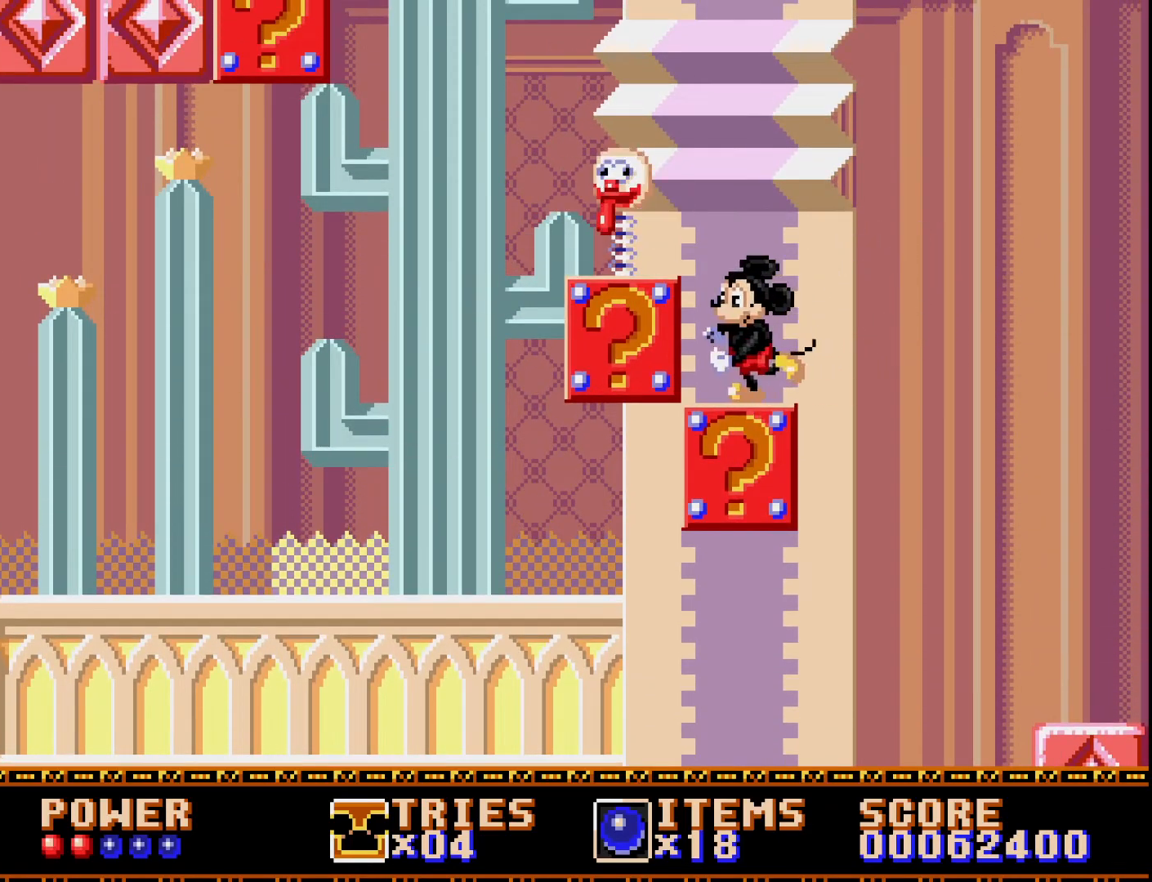
{"buttons": ["A"], "right_stick": "center", "events": [[400, "A", "down"]]}
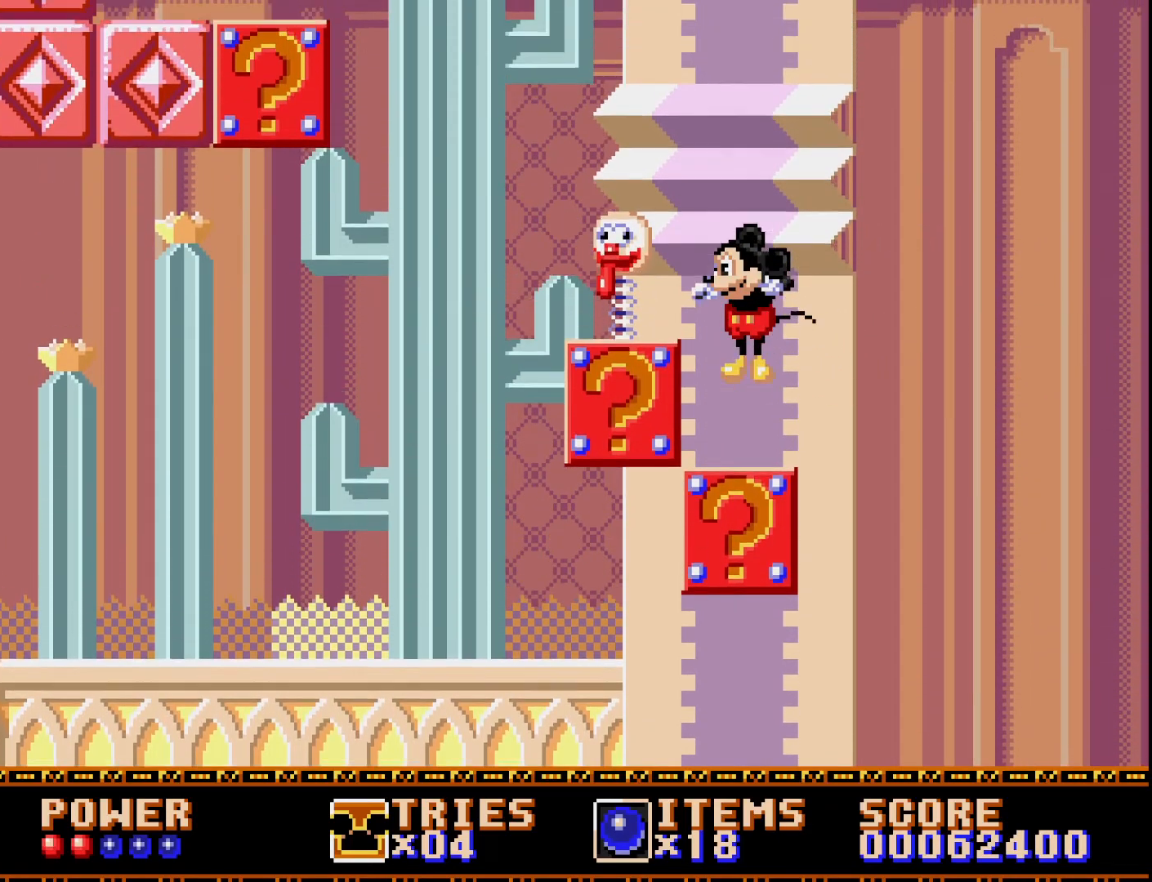
{"buttons": ["A", "DPAD_LEFT"], "right_stick": "center", "events": [[150, "DPAD_LEFT", "down"], [317, "A", "up"], [433, "A", "down"]]}
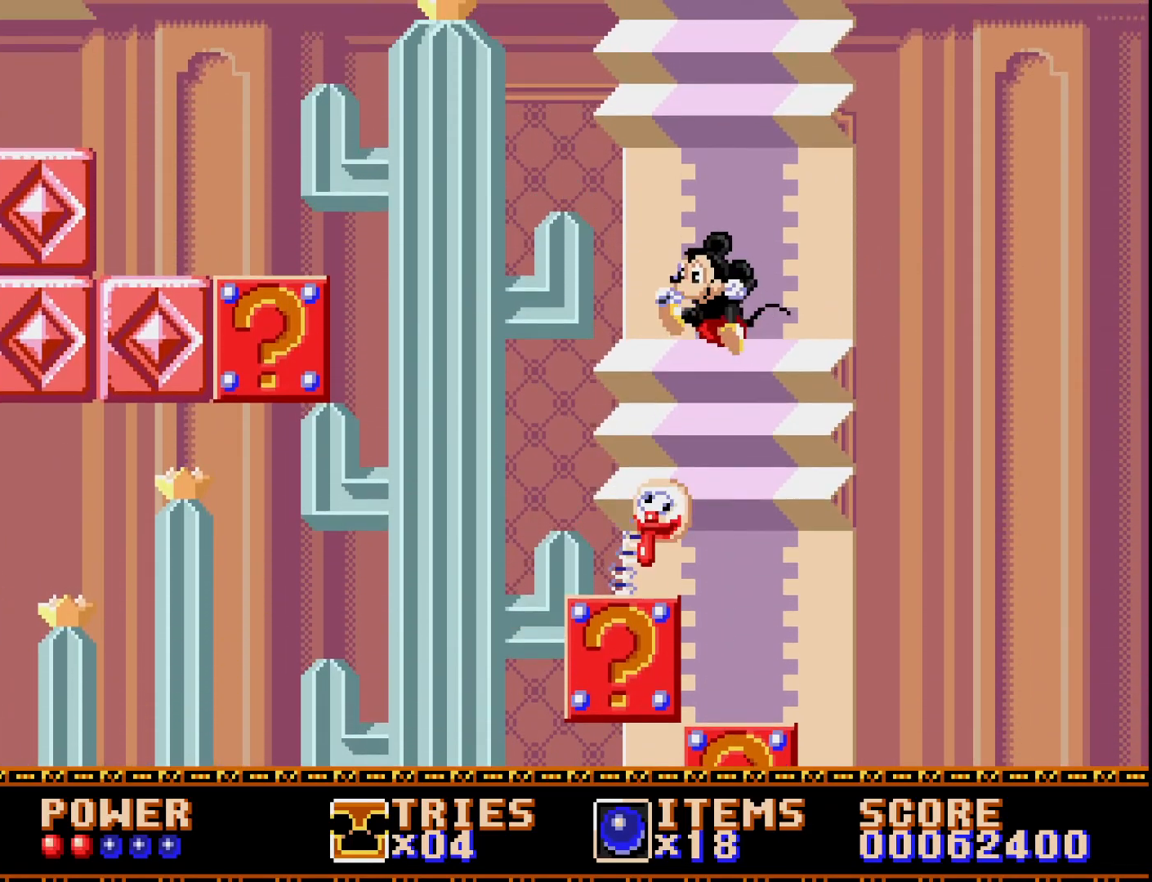
{"buttons": ["A"], "right_stick": "center", "events": [[217, "DPAD_LEFT", "up"], [267, "DPAD_RIGHT", "down"], [433, "DPAD_RIGHT", "up"]]}
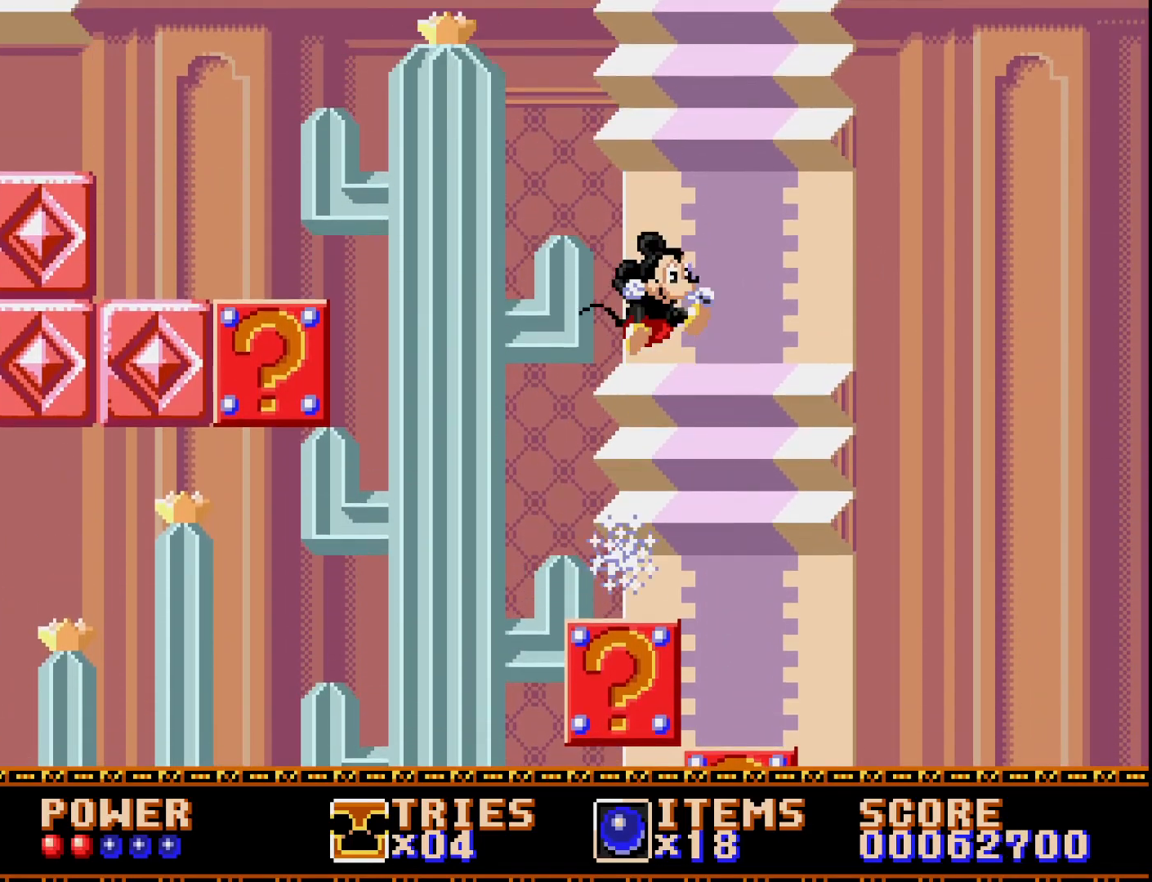
{"buttons": [], "right_stick": "center", "events": [[317, "A", "up"]]}
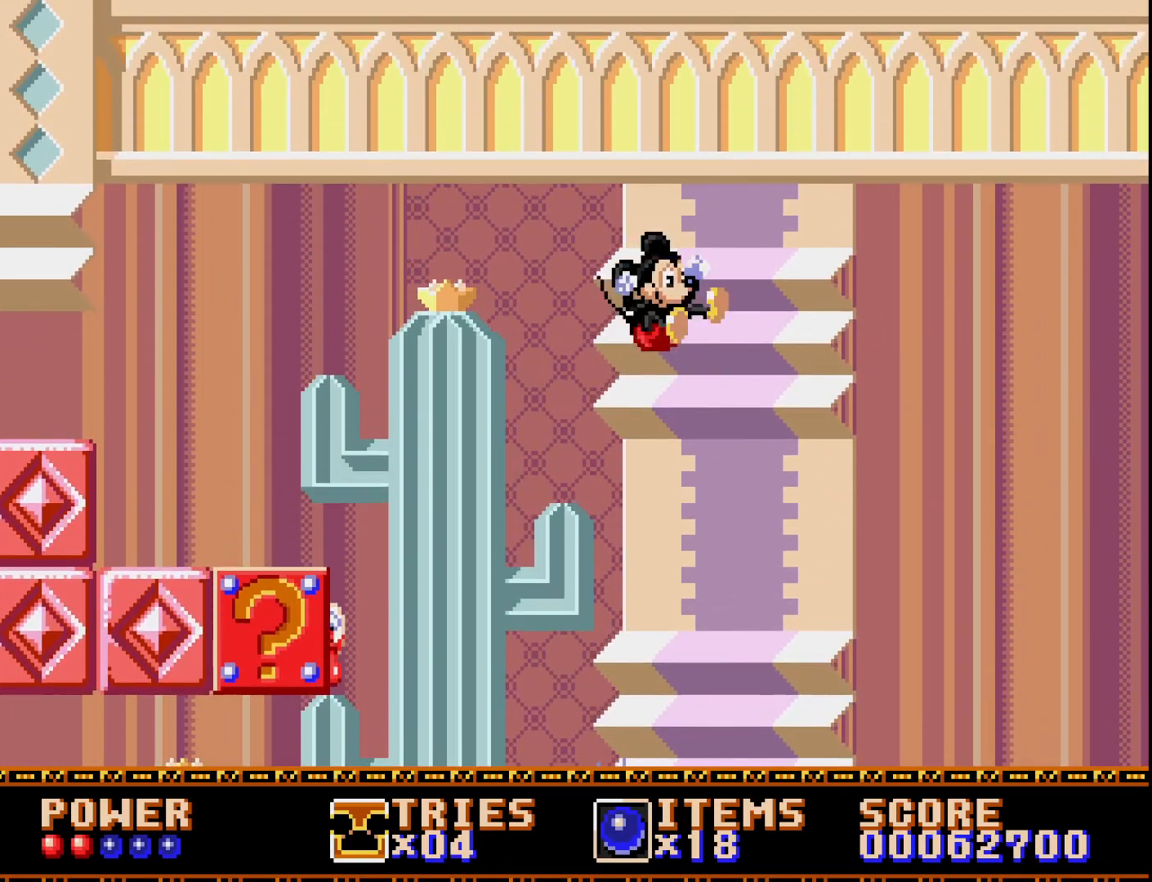
{"buttons": [], "right_stick": "center", "events": [[50, "DPAD_LEFT", "down"], [150, "DPAD_LEFT", "up"], [283, "DPAD_RIGHT", "down"], [400, "DPAD_RIGHT", "up"]]}
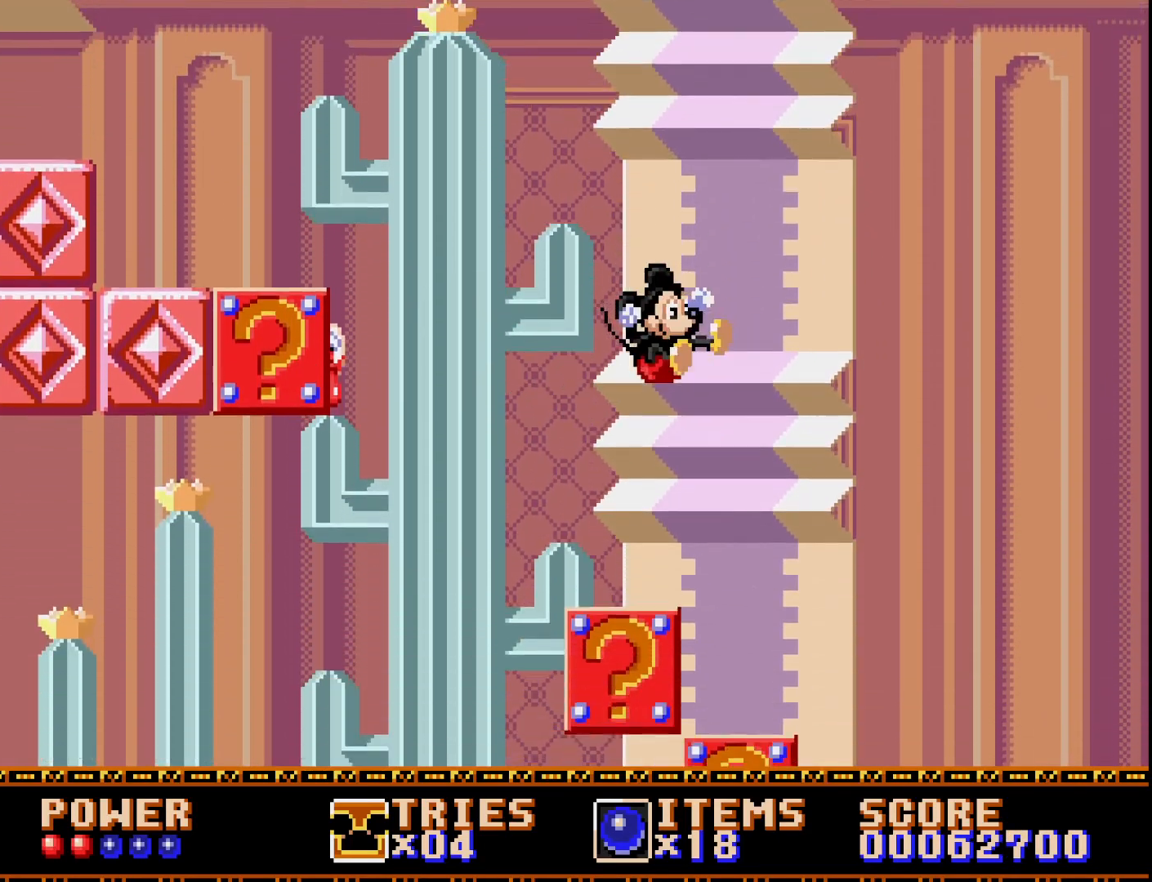
{"buttons": [], "right_stick": "center", "events": [[233, "DPAD_LEFT", "down"], [367, "DPAD_LEFT", "up"]]}
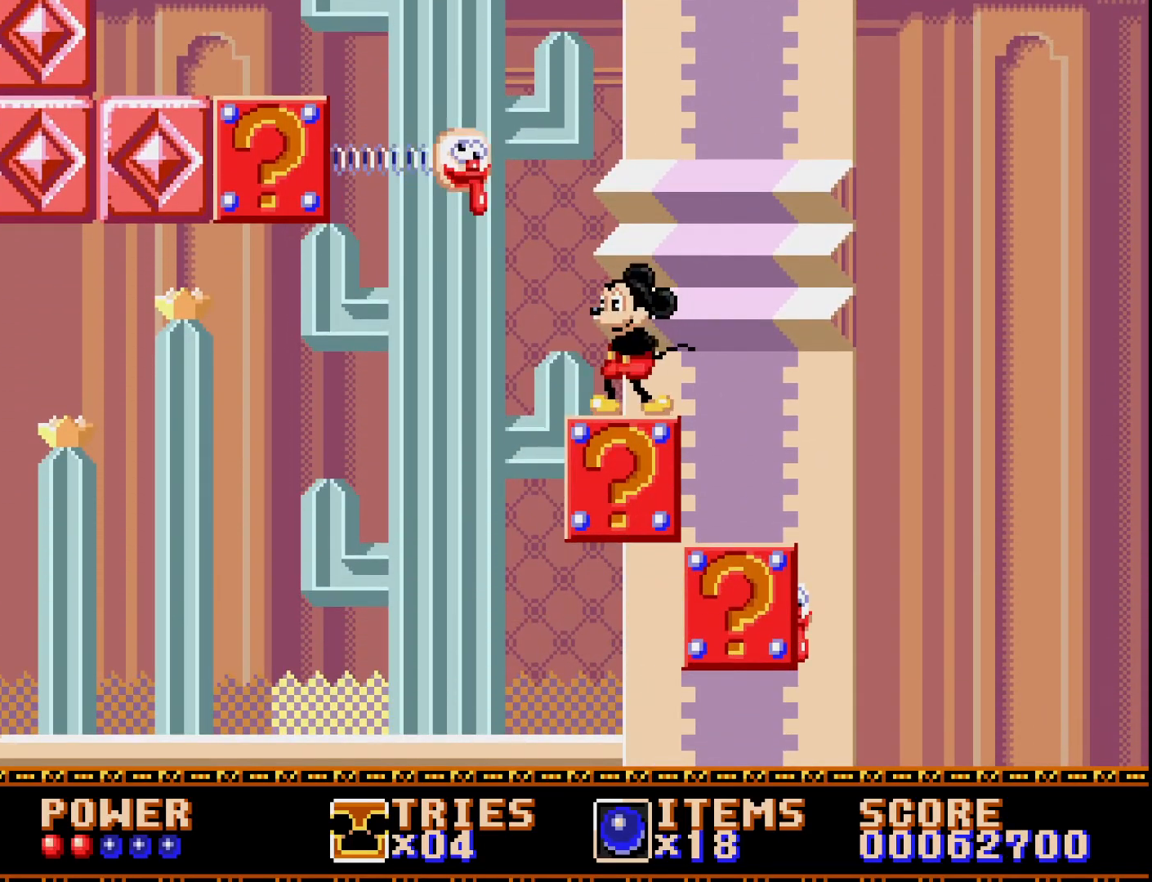
{"buttons": ["A", "DPAD_LEFT"], "right_stick": "center", "events": [[317, "A", "down"], [333, "DPAD_LEFT", "down"]]}
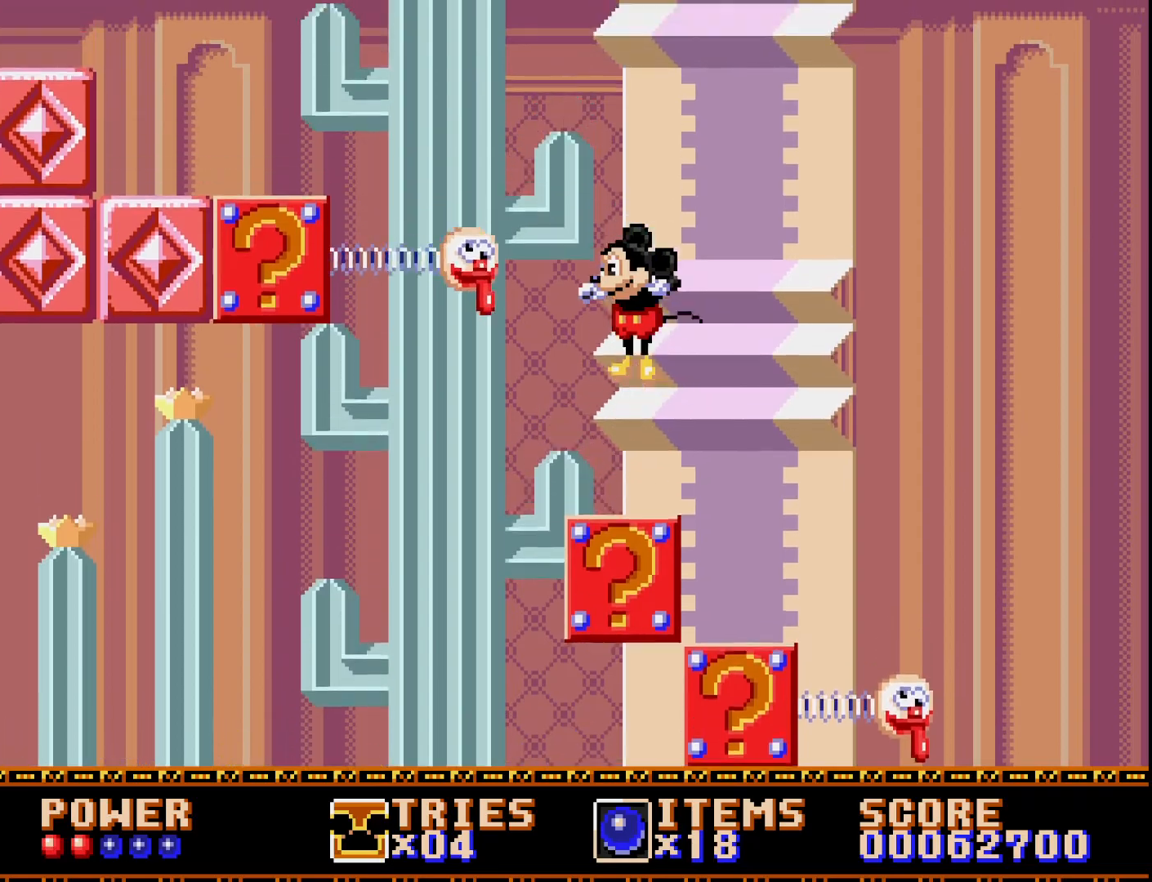
{"buttons": ["A", "DPAD_LEFT"], "right_stick": "center", "events": [[300, "A", "up"], [383, "A", "down"]]}
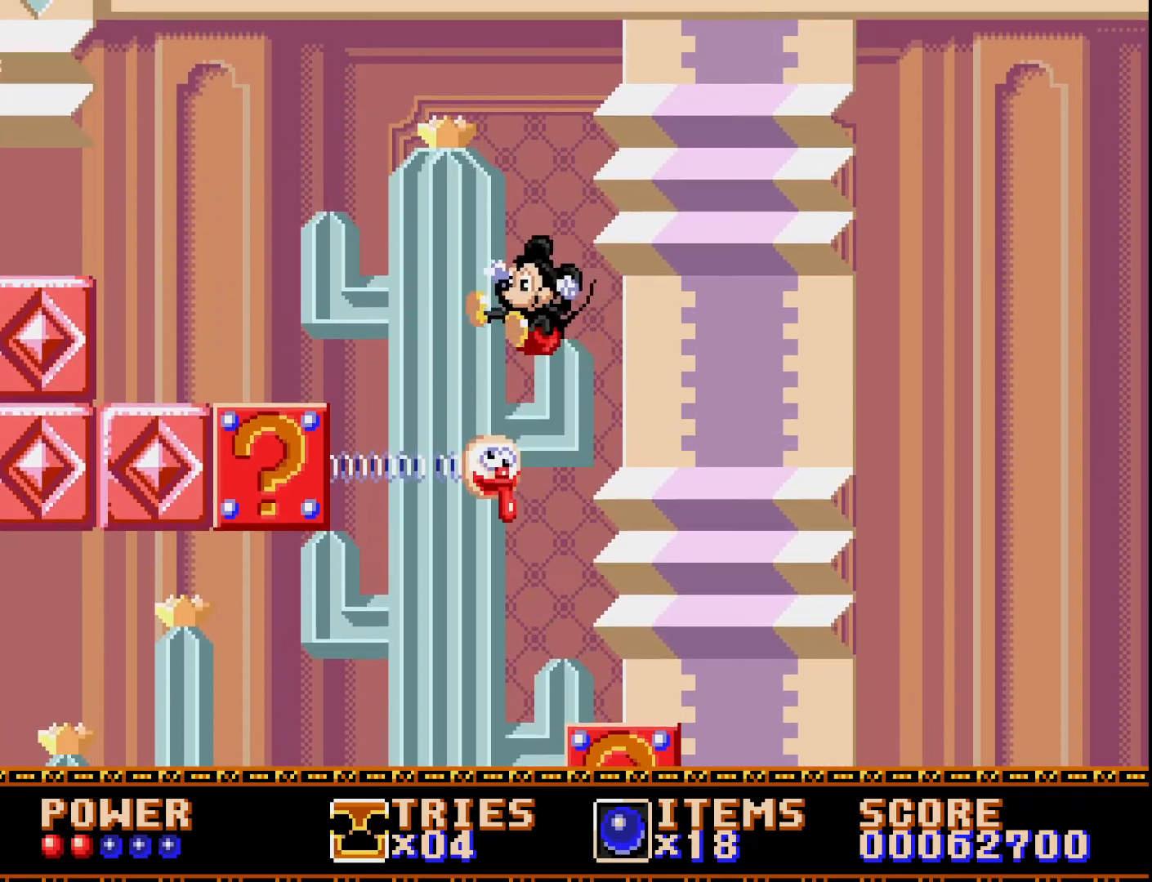
{"buttons": ["A"], "right_stick": "center", "events": [[83, "DPAD_LEFT", "up"], [250, "DPAD_LEFT", "down"], [483, "DPAD_LEFT", "up"]]}
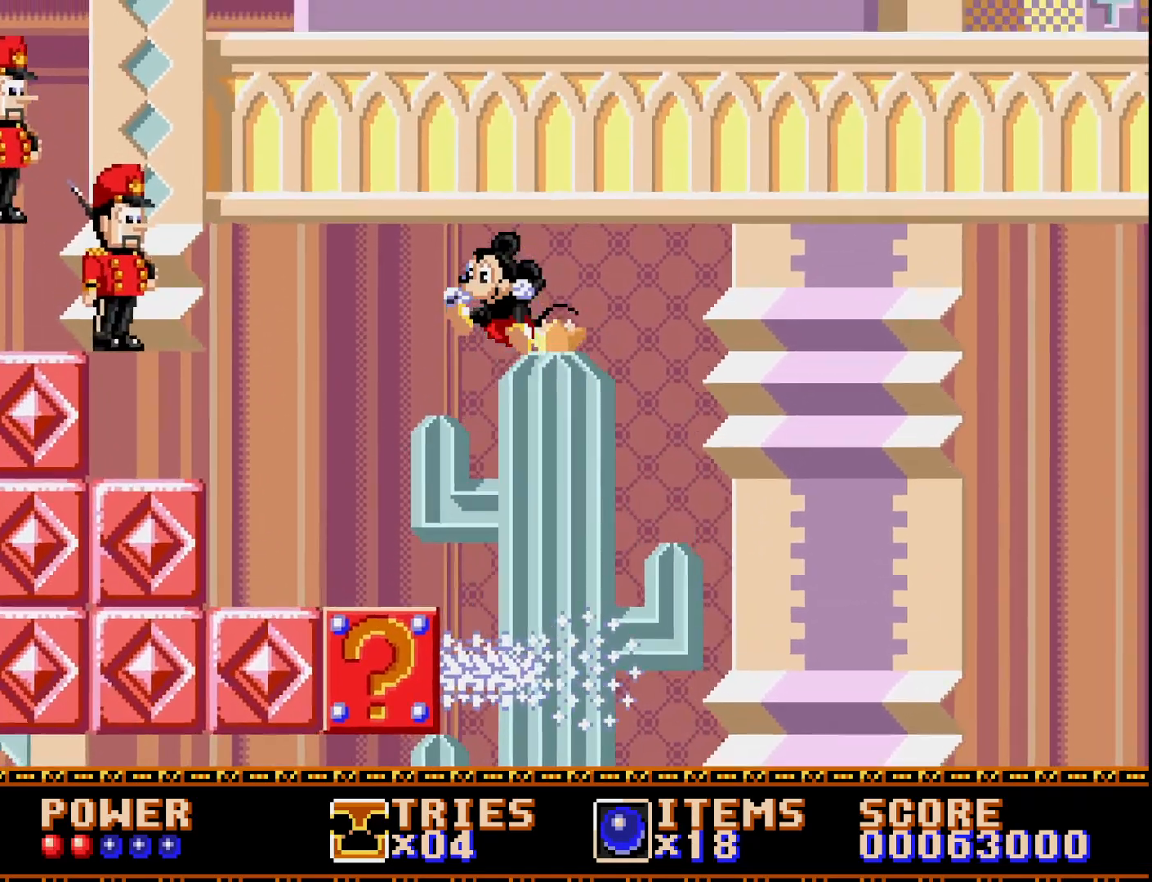
{"buttons": ["DPAD_RIGHT"], "right_stick": "center", "events": [[133, "DPAD_LEFT", "down"], [150, "A", "up"], [300, "DPAD_LEFT", "up"], [350, "DPAD_RIGHT", "down"]]}
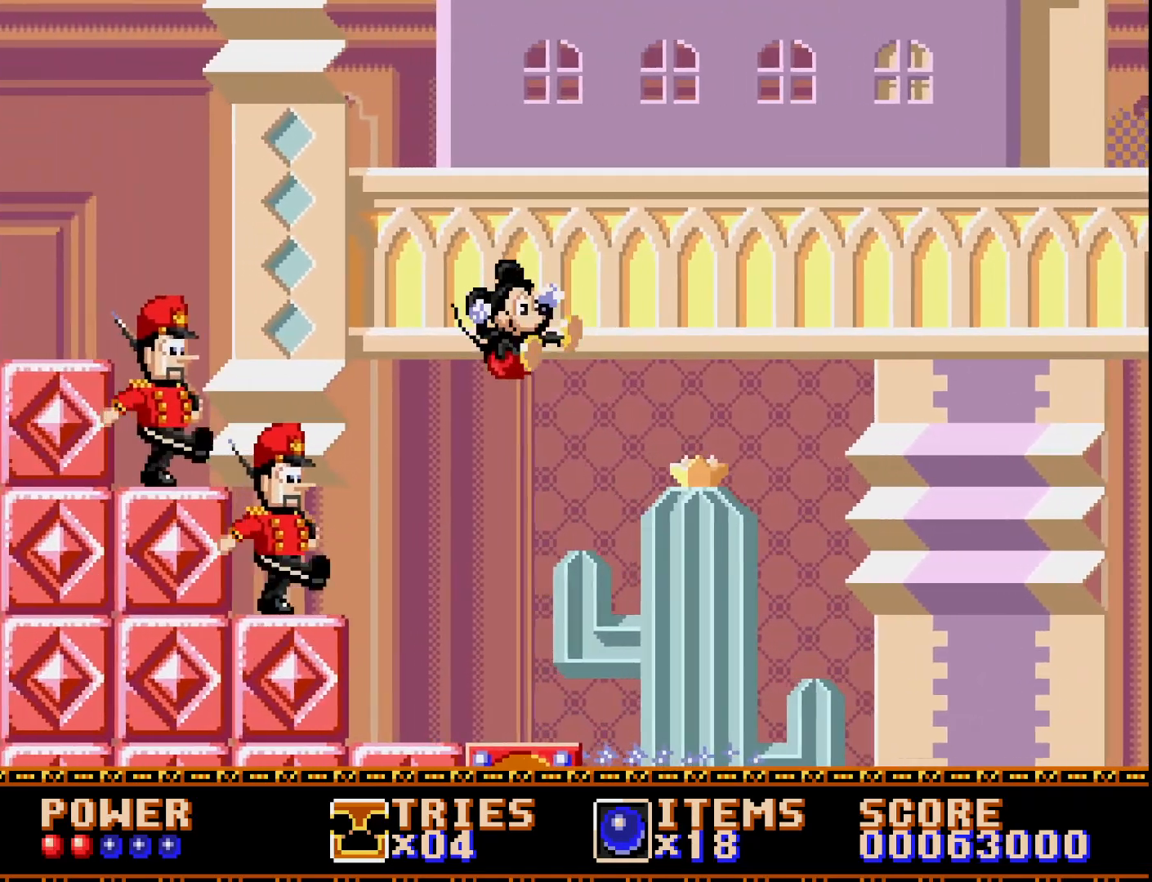
{"buttons": [], "right_stick": "center", "events": [[350, "DPAD_RIGHT", "up"]]}
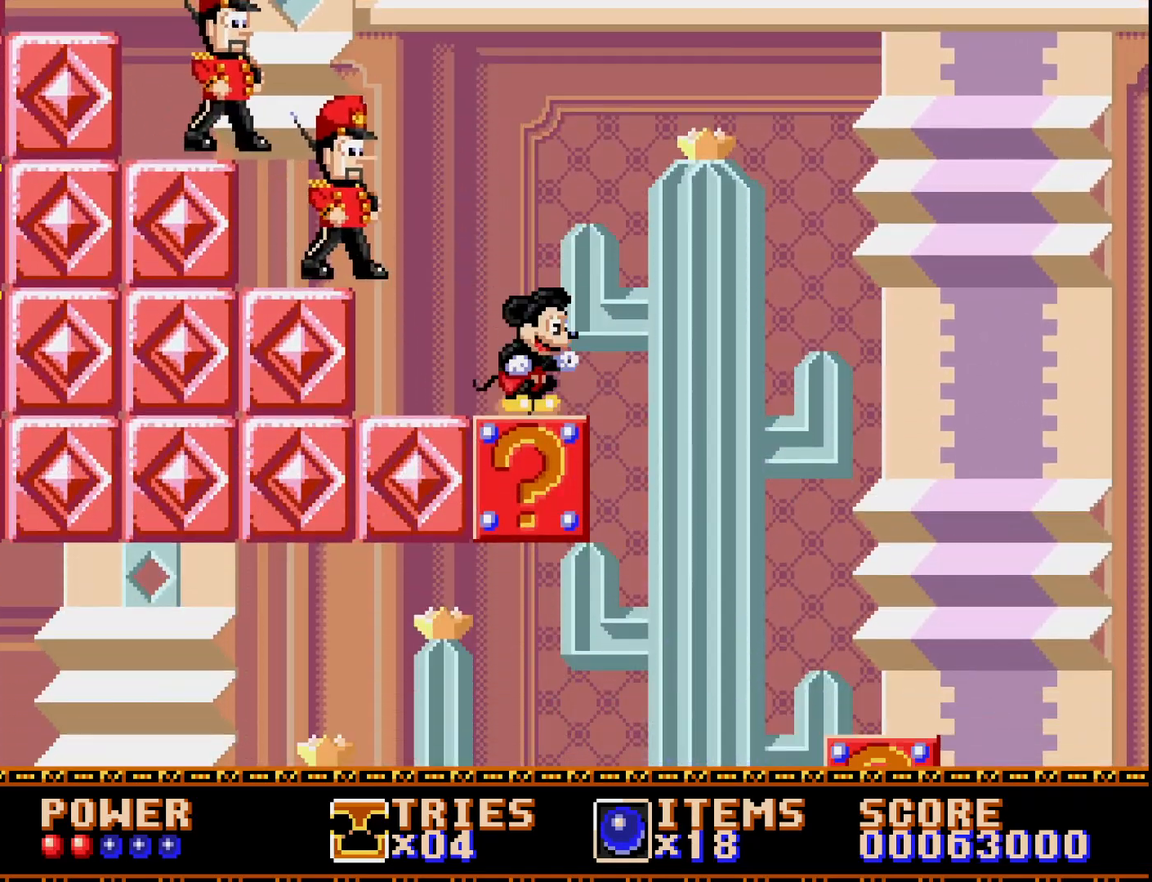
{"buttons": ["A"], "right_stick": "center", "events": [[17, "DPAD_LEFT", "down"], [133, "DPAD_LEFT", "up"], [350, "A", "down"]]}
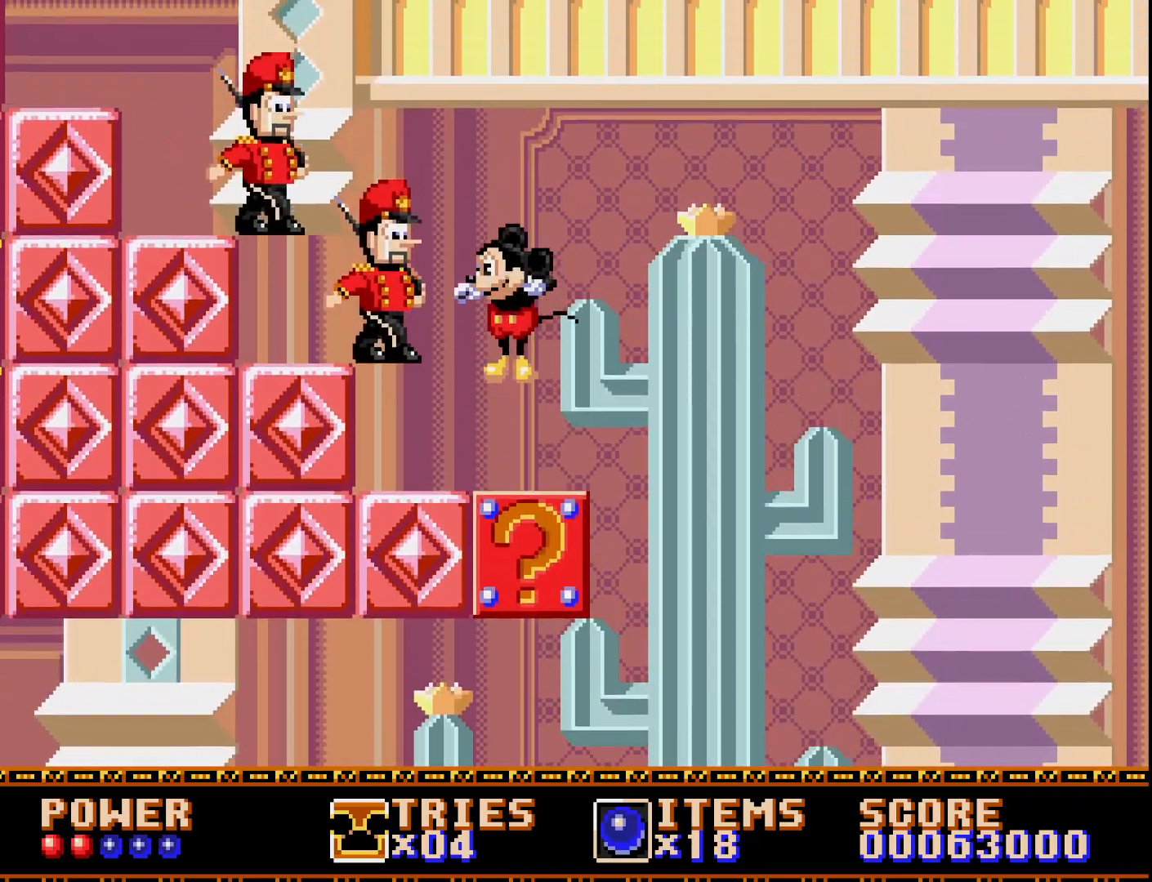
{"buttons": ["A"], "right_stick": "center", "events": [[150, "DPAD_LEFT", "down"], [283, "A", "up"], [367, "A", "down"], [383, "DPAD_LEFT", "up"]]}
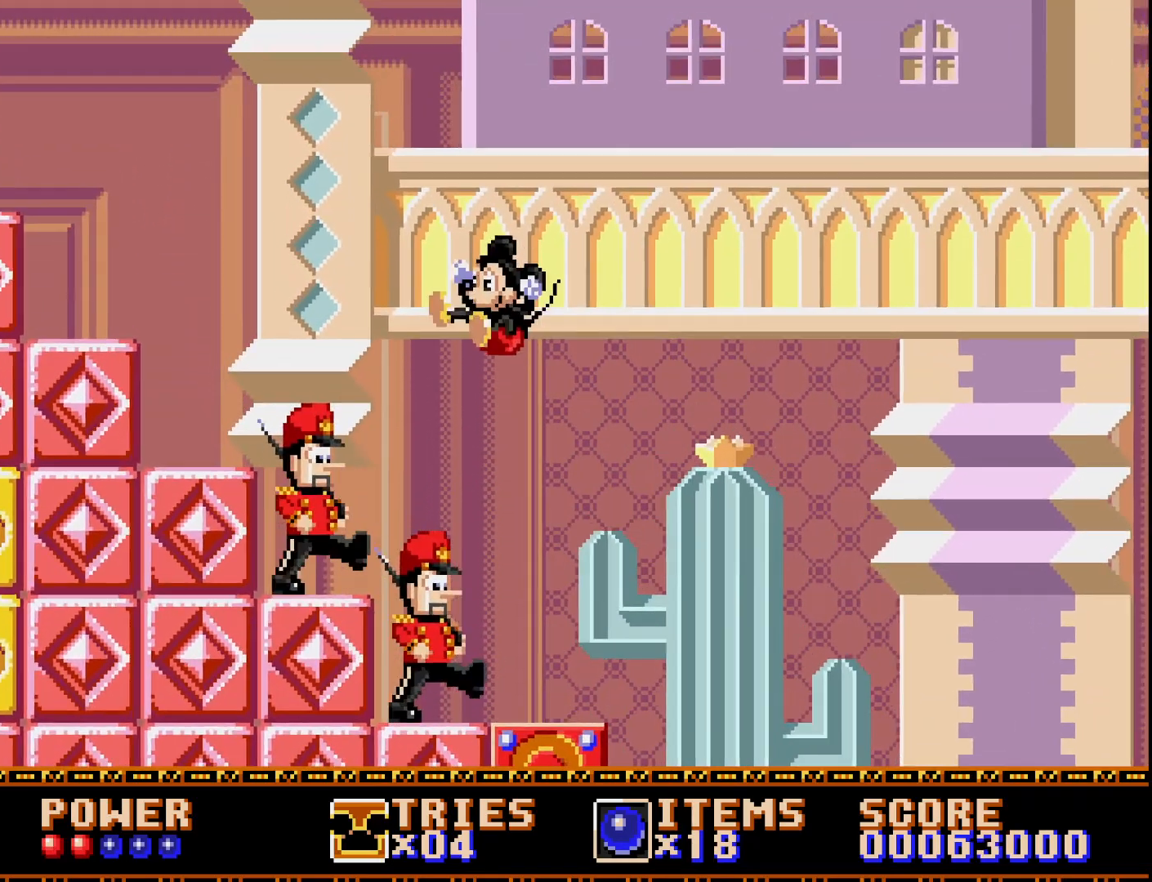
{"buttons": ["A"], "right_stick": "center", "events": []}
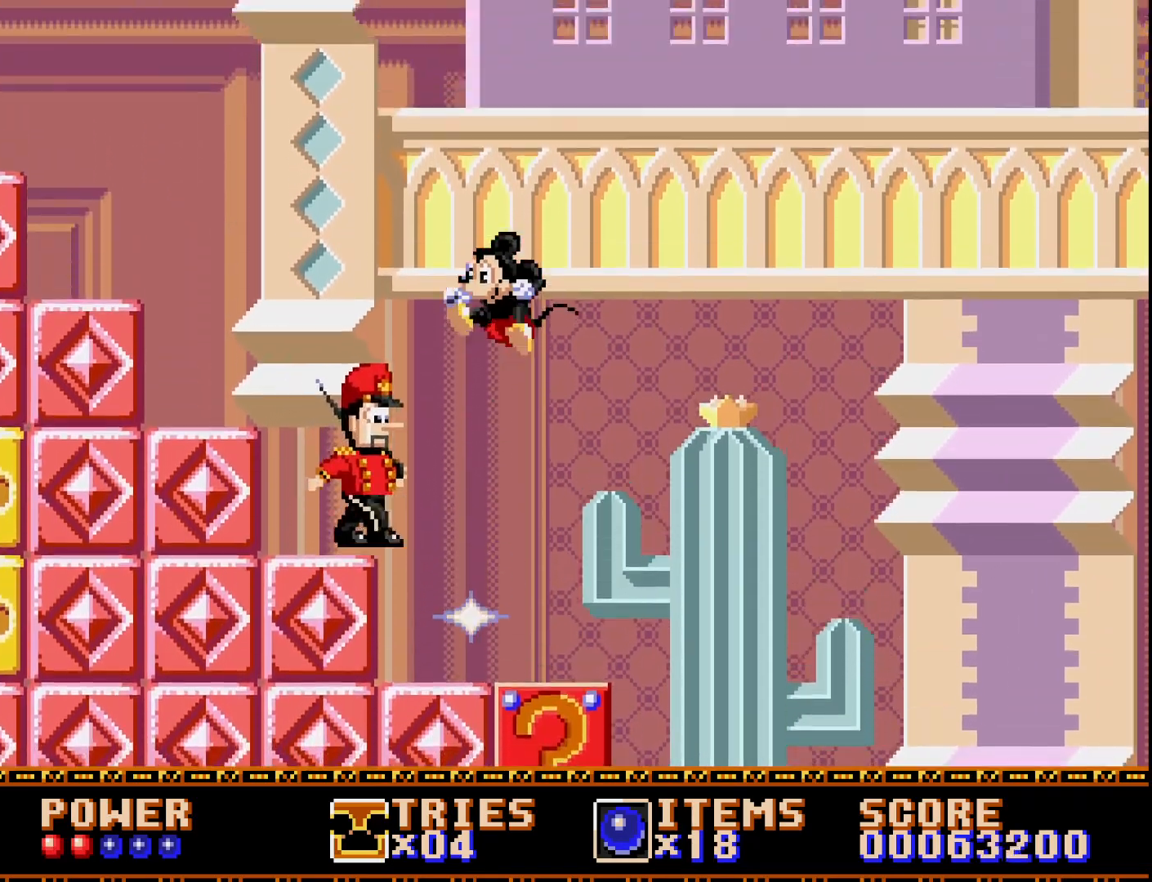
{"buttons": ["A"], "right_stick": "center", "events": [[417, "A", "up"], [500, "A", "down"]]}
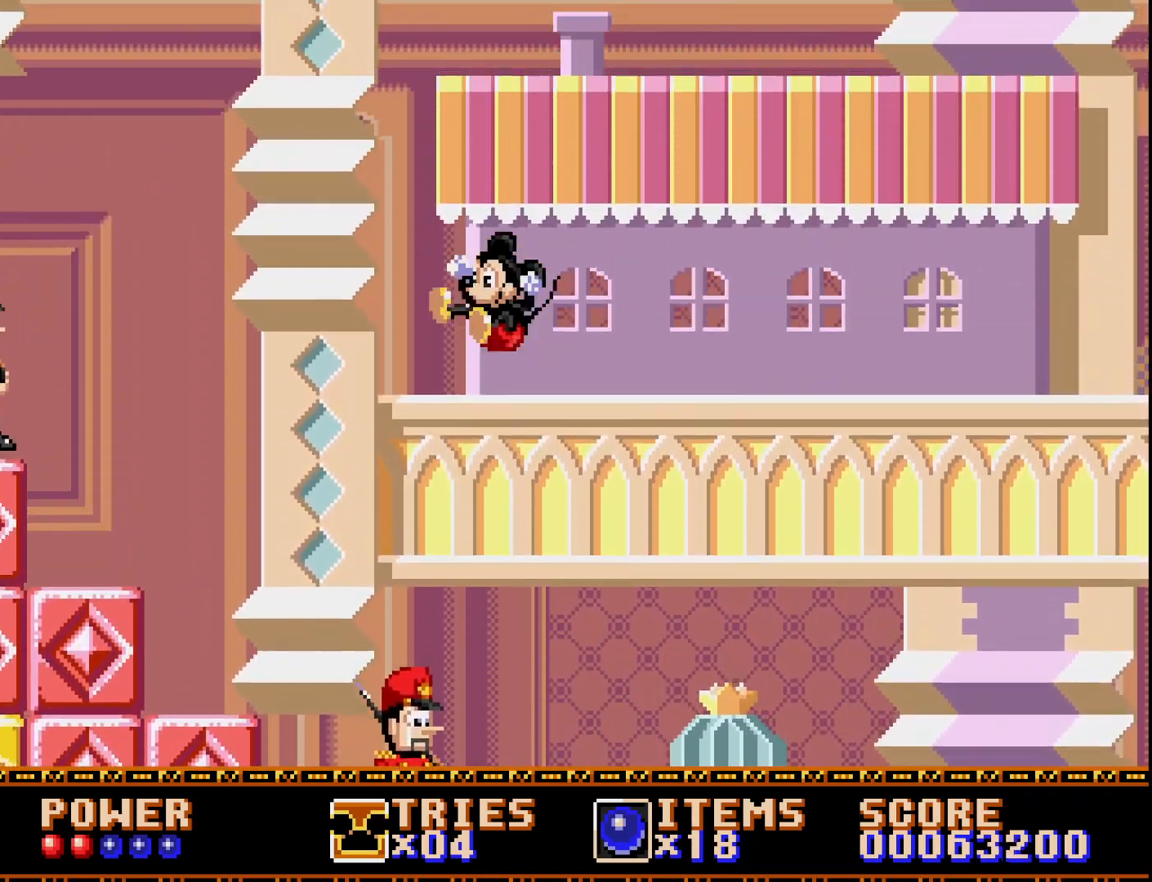
{"buttons": ["A", "DPAD_LEFT"], "right_stick": "center", "events": [[233, "DPAD_LEFT", "down"]]}
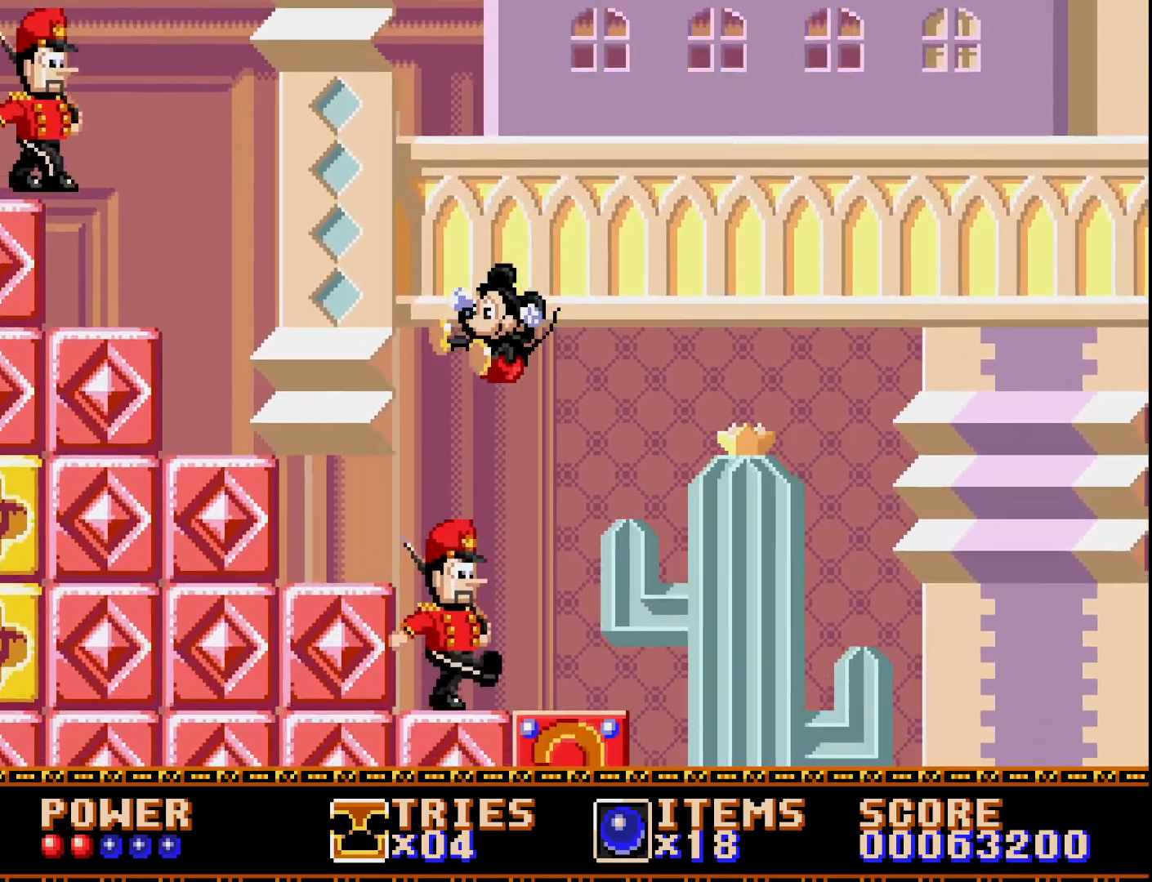
{"buttons": ["A", "DPAD_LEFT"], "right_stick": "center", "events": [[50, "DPAD_LEFT", "up"], [133, "DPAD_RIGHT", "down"], [217, "DPAD_RIGHT", "up"], [300, "DPAD_LEFT", "down"]]}